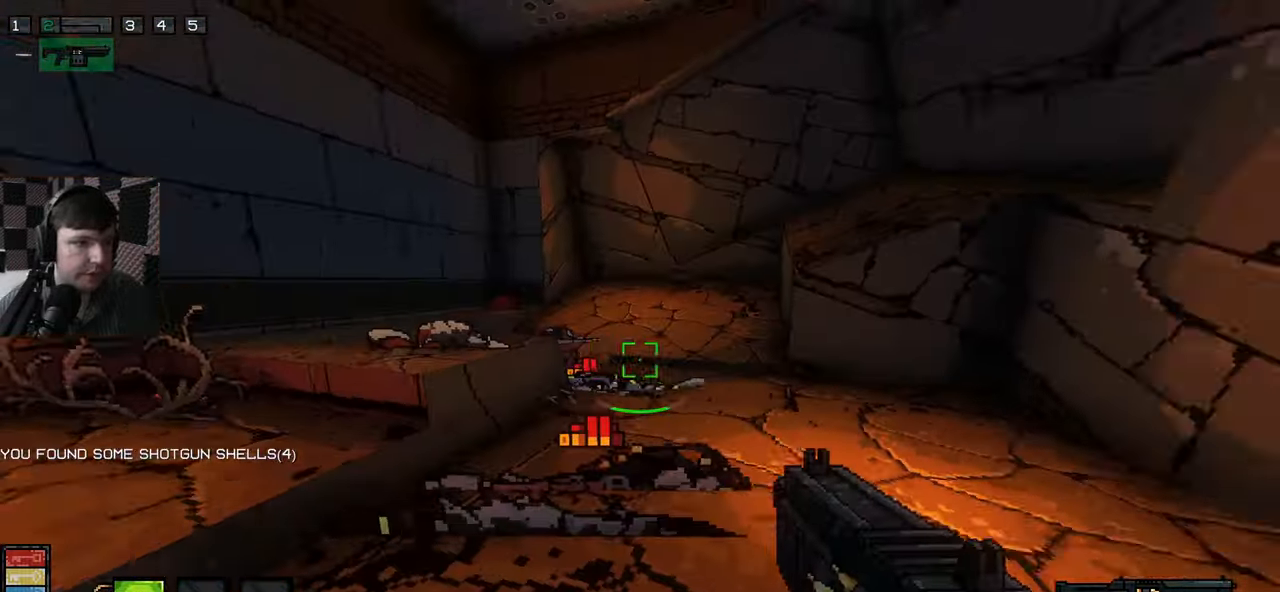
Gameplay with keyboard and mouse; each line is a JSON object with the keys and mouse buttons held at the frame after it. "events" lists presses ("down") and releases ("up") of "a", "ctrl", "d", "e", "q", "s", "shift", "space", "w", "mouse_left", "mouse_wheel", "mouse_right", "mouse_mb4" and "mouse_mb5" between this image and that frame as [ms after this image, input, new state], when the widget could be followed in between. "mouse_left", "mouse_wheel", "mouse_right", "mouse_mb4", "mouse_mb5" = the "left", "wheel", "right", "mb4", "mb5" buttons of the "mouse" list. No other keys are recorded. "wheel" means that the mouse wheel is clicked or scrolled. Mouse movement is not recorded.
{"keys": ["d", "w"], "mouse": [], "events": [[266, "w", "down"], [316, "a", "up"], [400, "d", "down"]]}
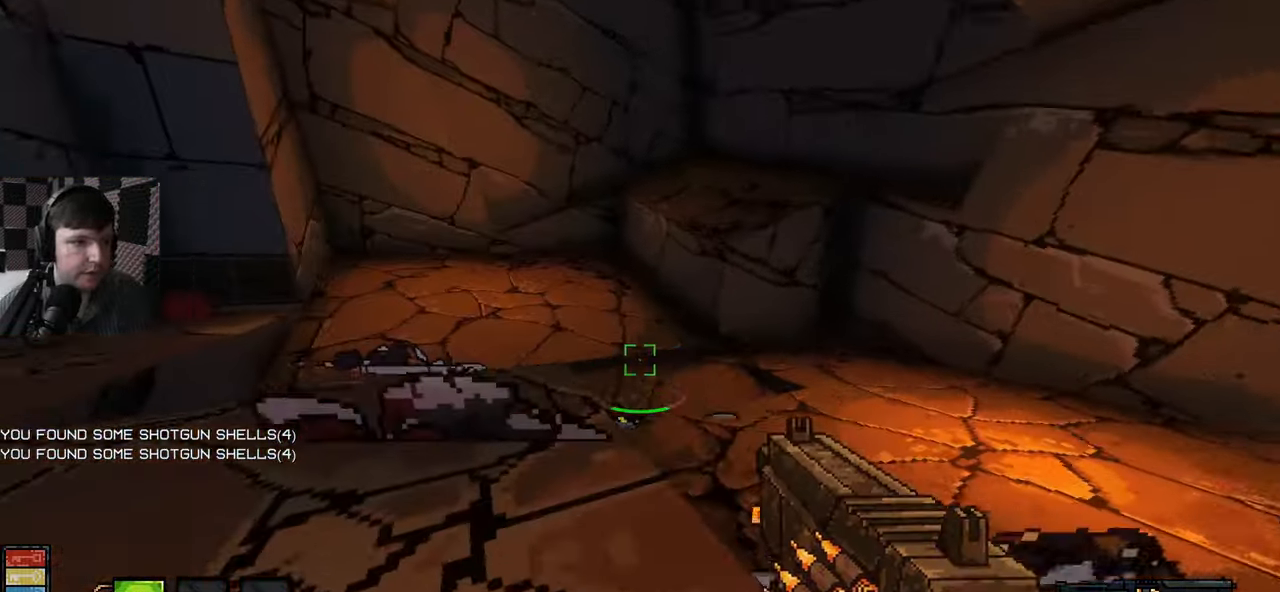
{"keys": ["w"], "mouse": [], "events": [[183, "d", "up"]]}
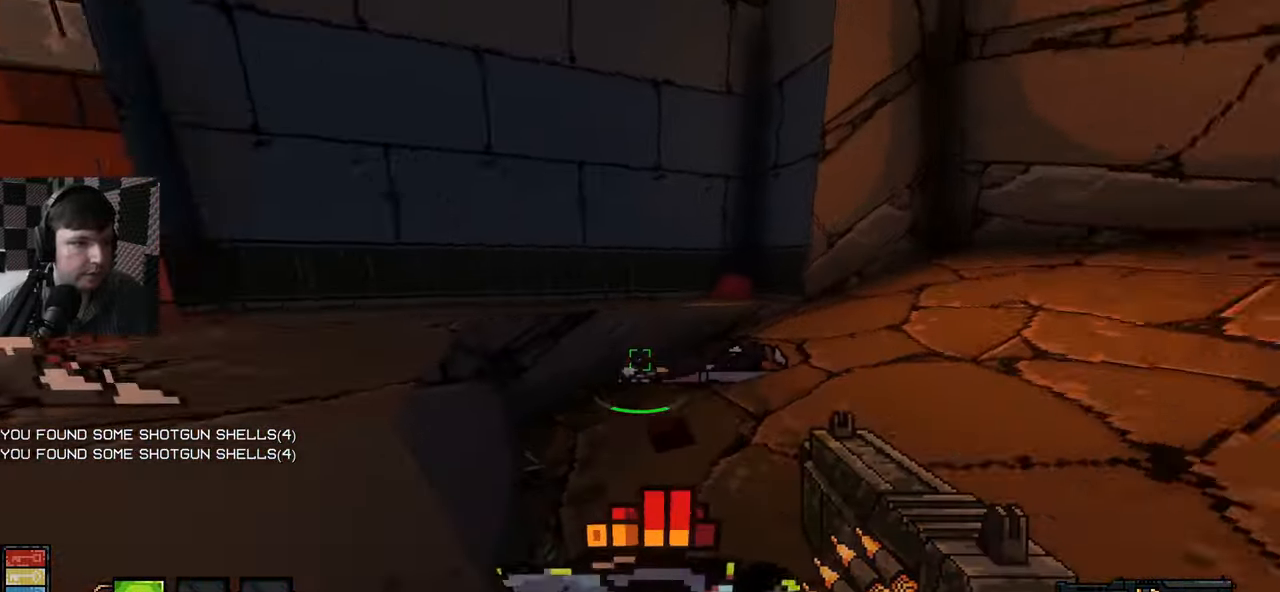
{"keys": ["space", "w"], "mouse": [], "events": [[116, "d", "down"], [366, "space", "down"], [400, "d", "up"]]}
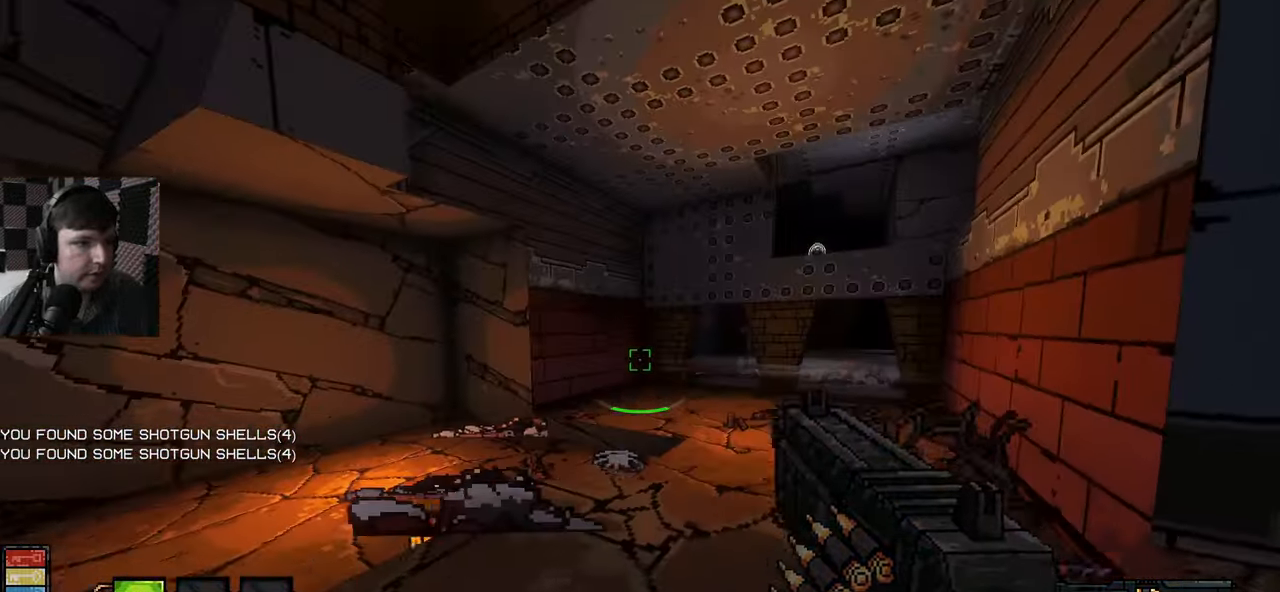
{"keys": ["w"], "mouse": [], "events": [[50, "space", "up"], [100, "shift", "down"], [133, "shift", "up"]]}
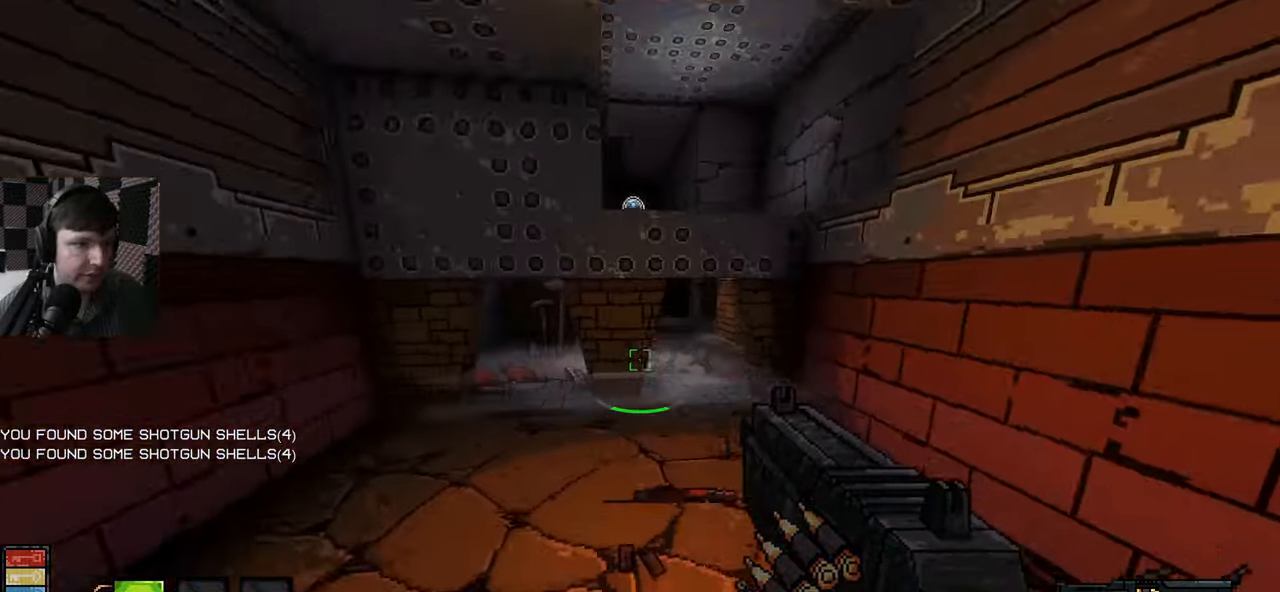
{"keys": ["w"], "mouse": [], "events": []}
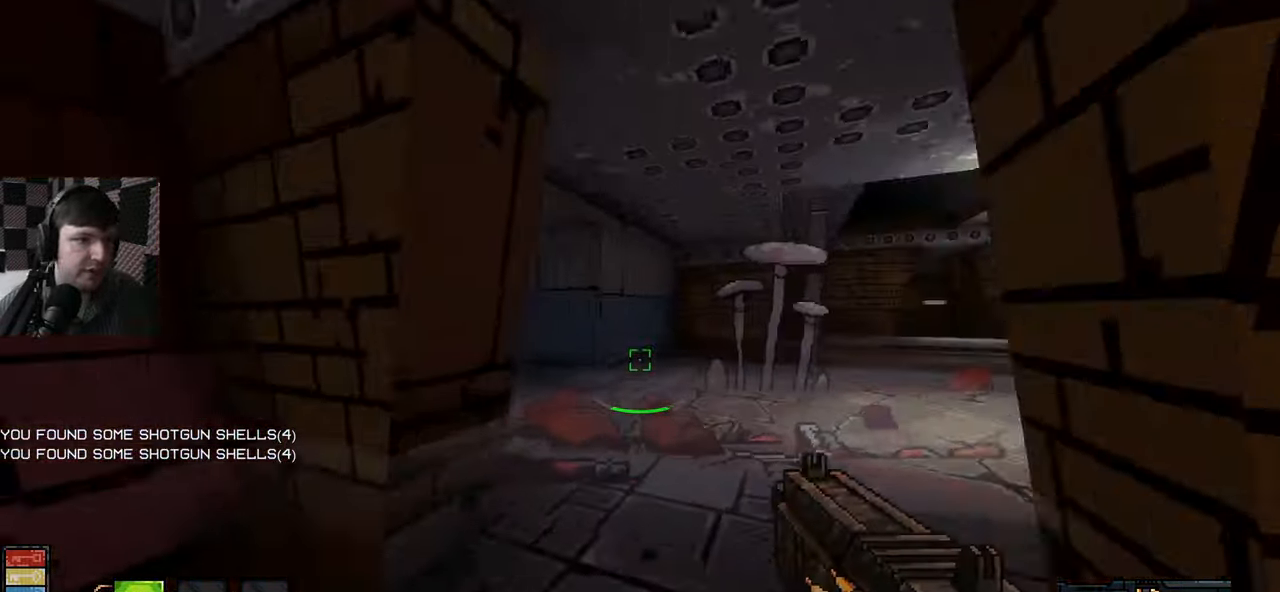
{"keys": ["w"], "mouse": [], "events": [[216, "d", "down"], [366, "d", "up"]]}
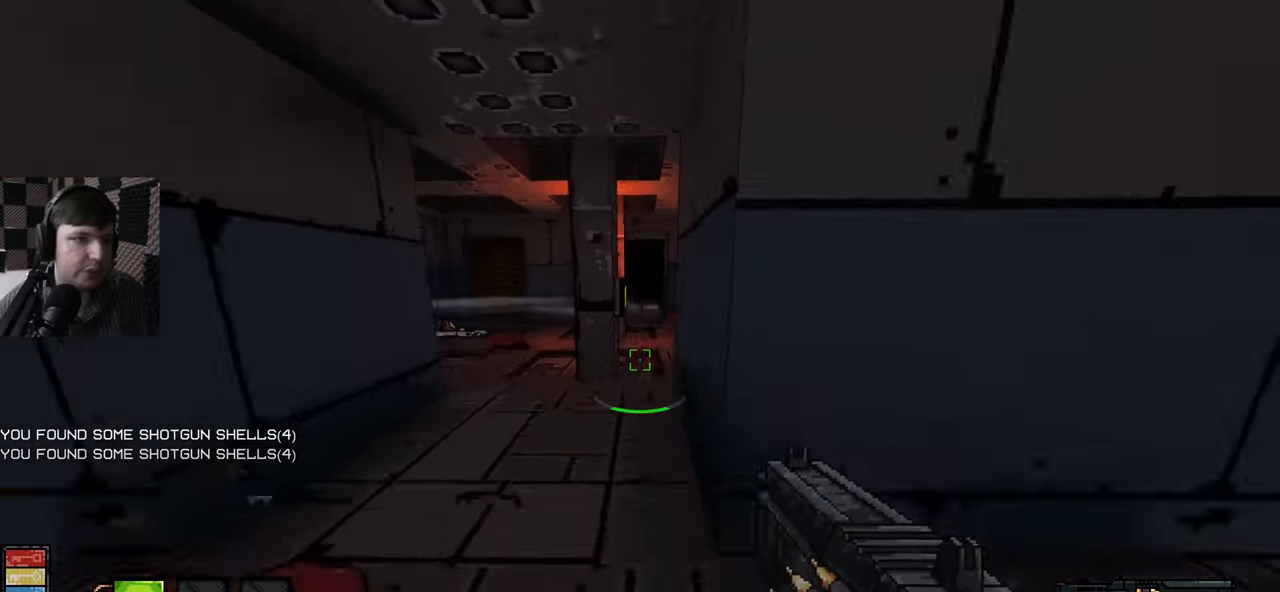
{"keys": ["w"], "mouse": [], "events": [[100, "a", "down"], [317, "a", "up"]]}
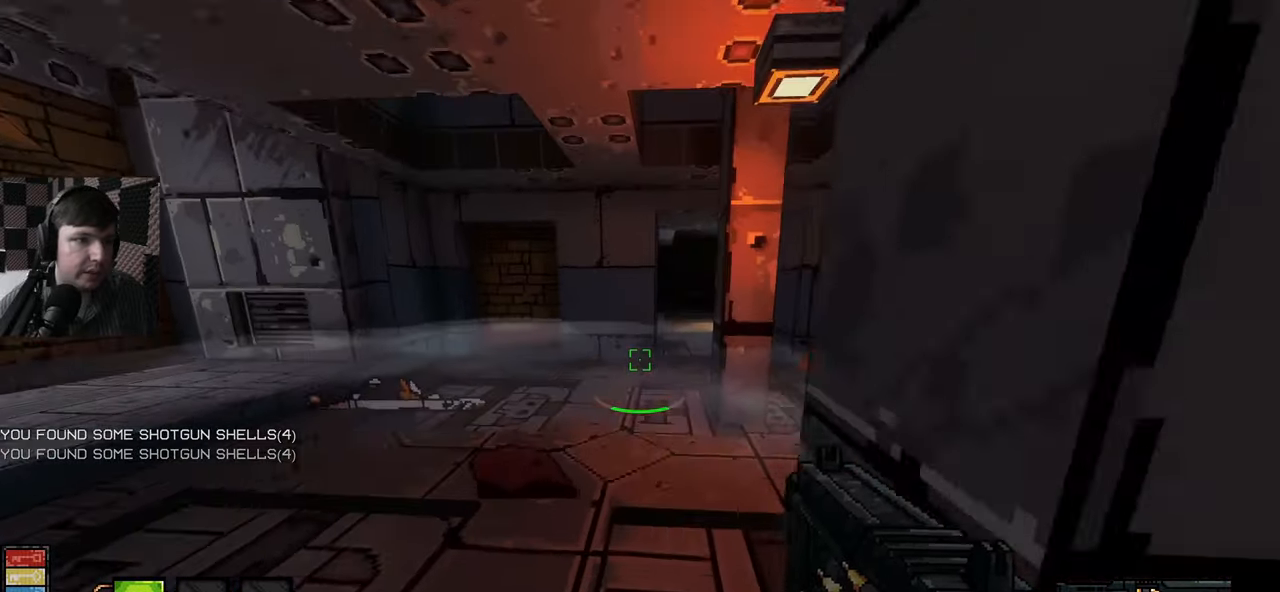
{"keys": [], "mouse": [], "events": [[117, "w", "up"]]}
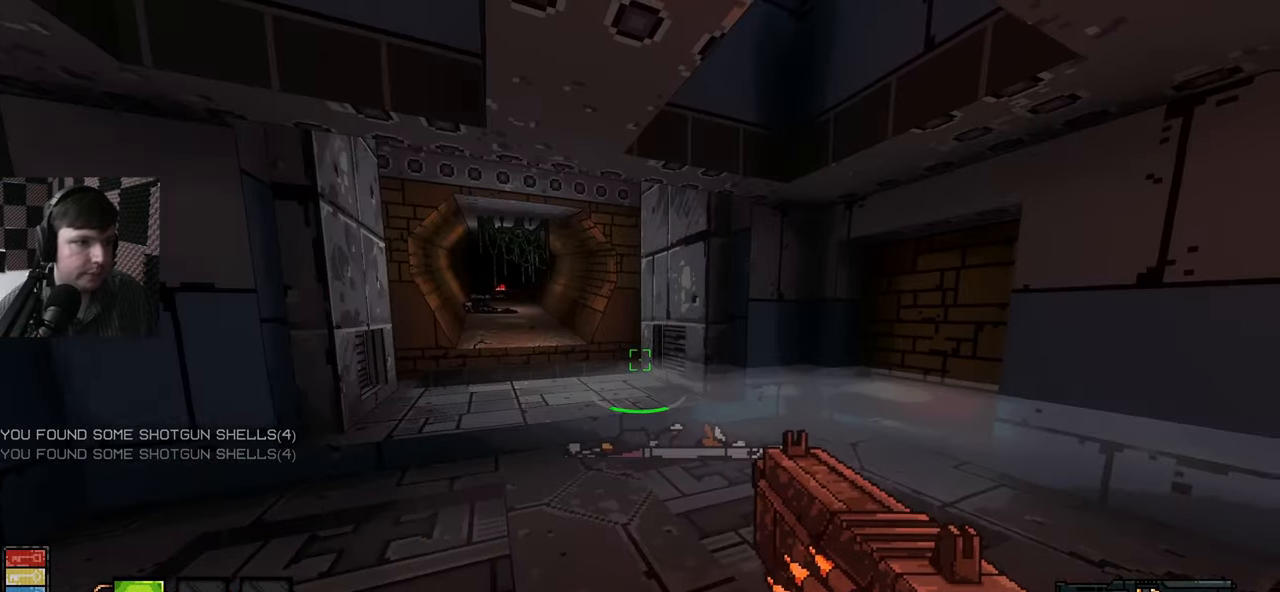
{"keys": ["w"], "mouse": [], "events": [[317, "a", "down"], [317, "w", "down"], [450, "a", "up"]]}
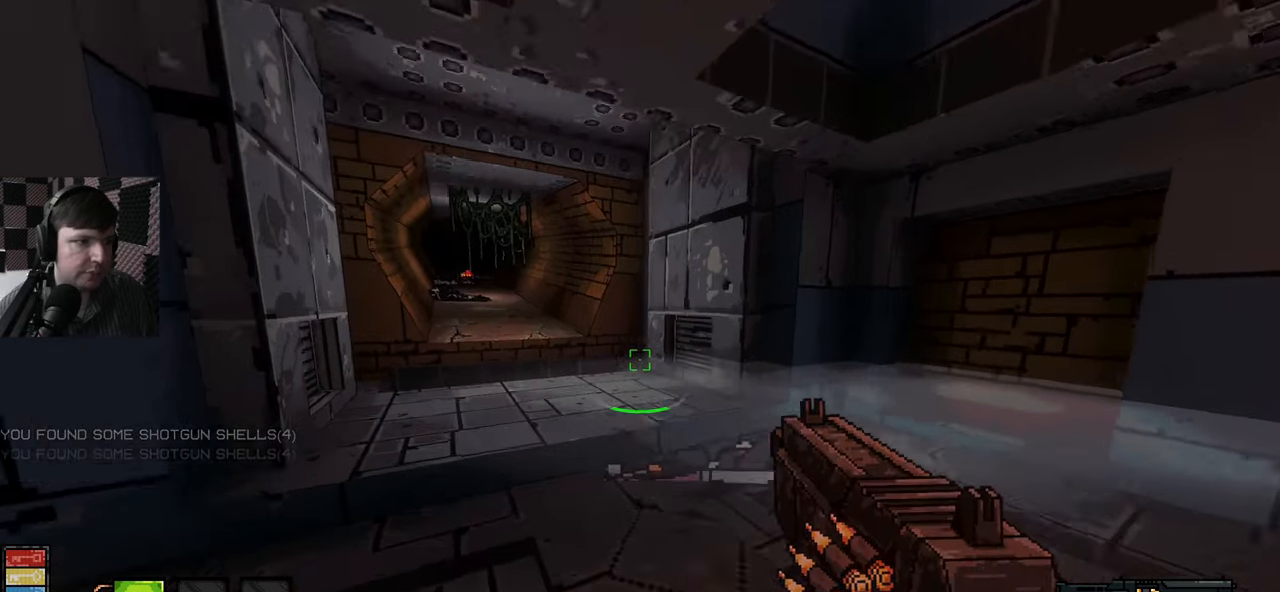
{"keys": ["space", "w"], "mouse": [], "events": [[450, "space", "down"]]}
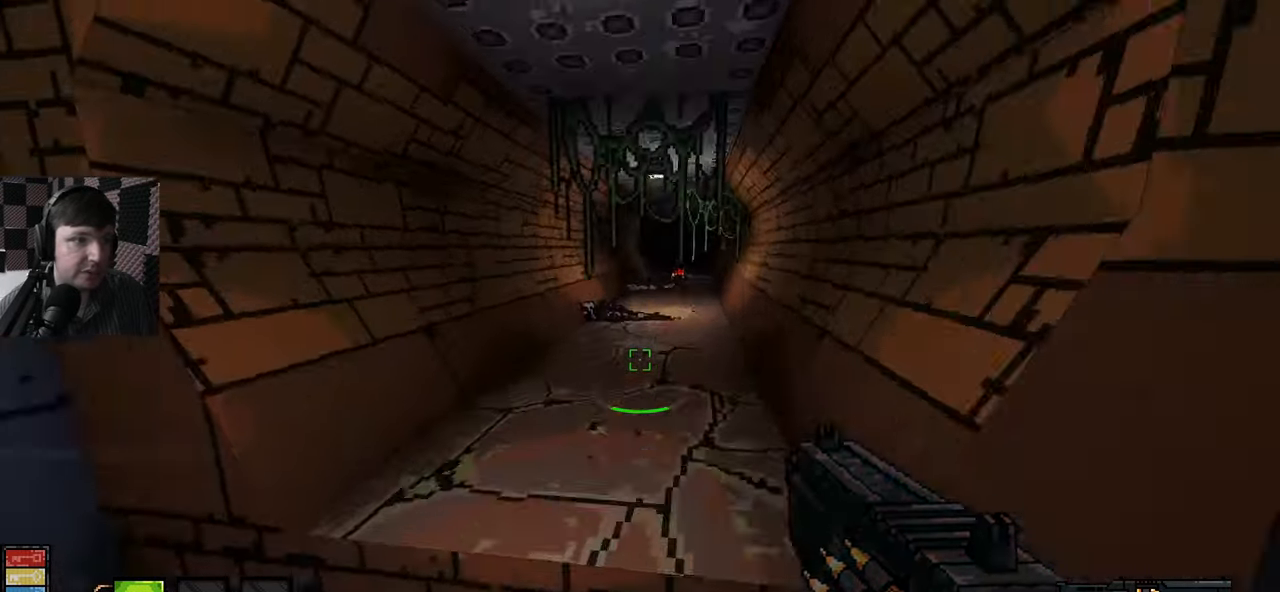
{"keys": ["w"], "mouse": [], "events": [[100, "space", "up"]]}
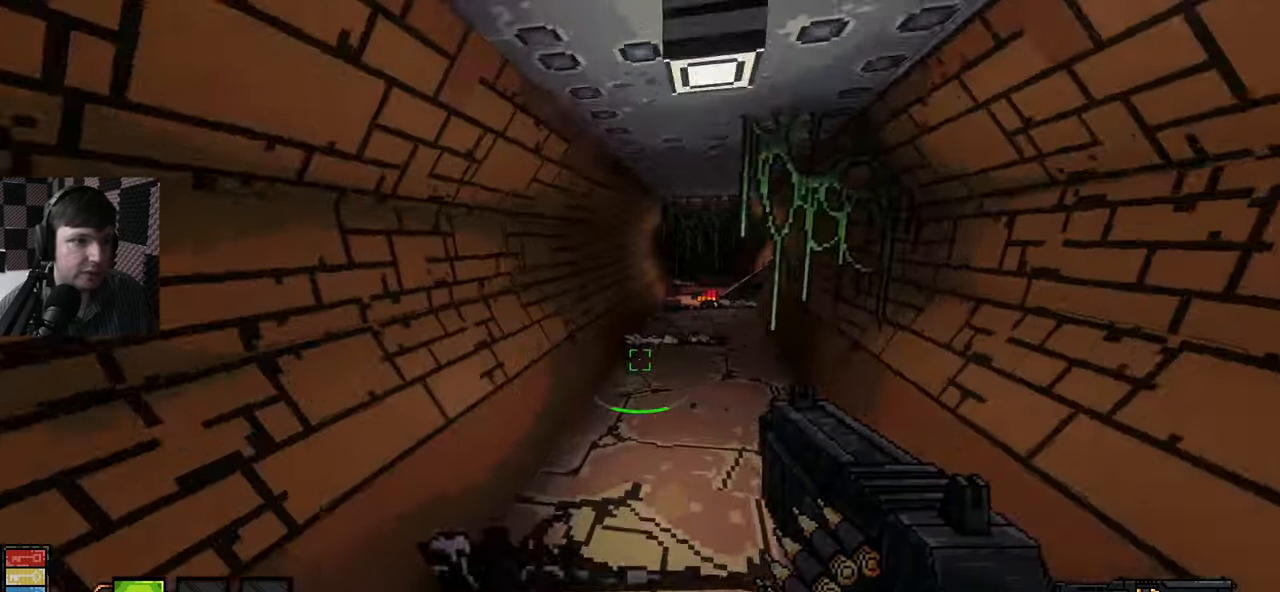
{"keys": ["w"], "mouse": [], "events": []}
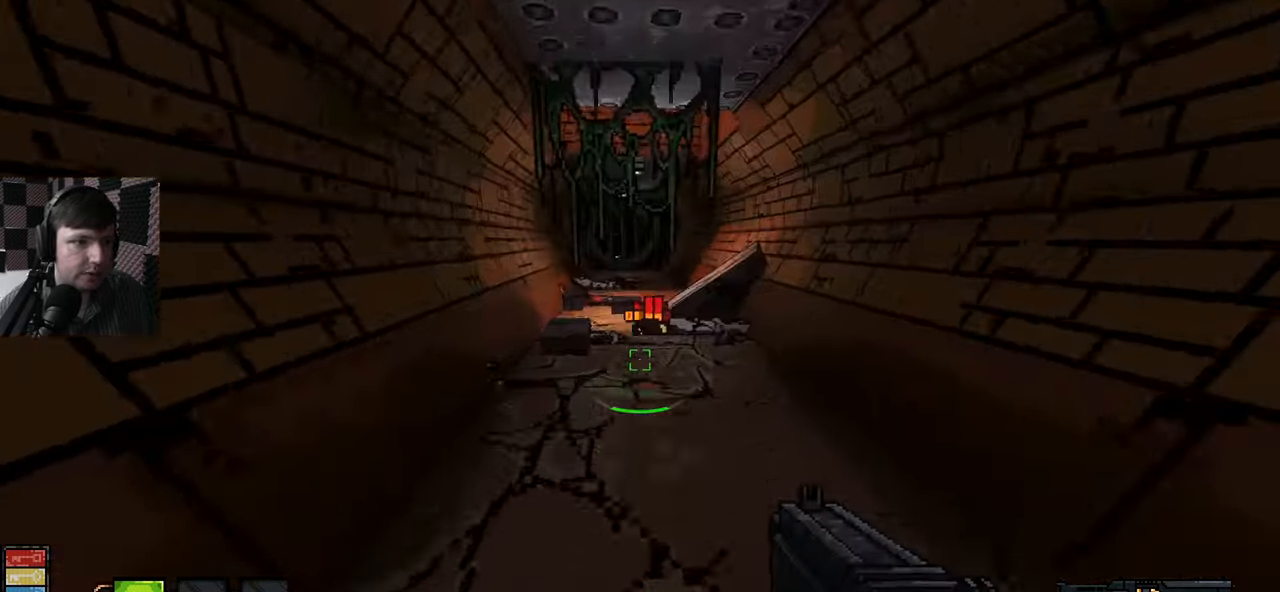
{"keys": ["w"], "mouse": [], "events": []}
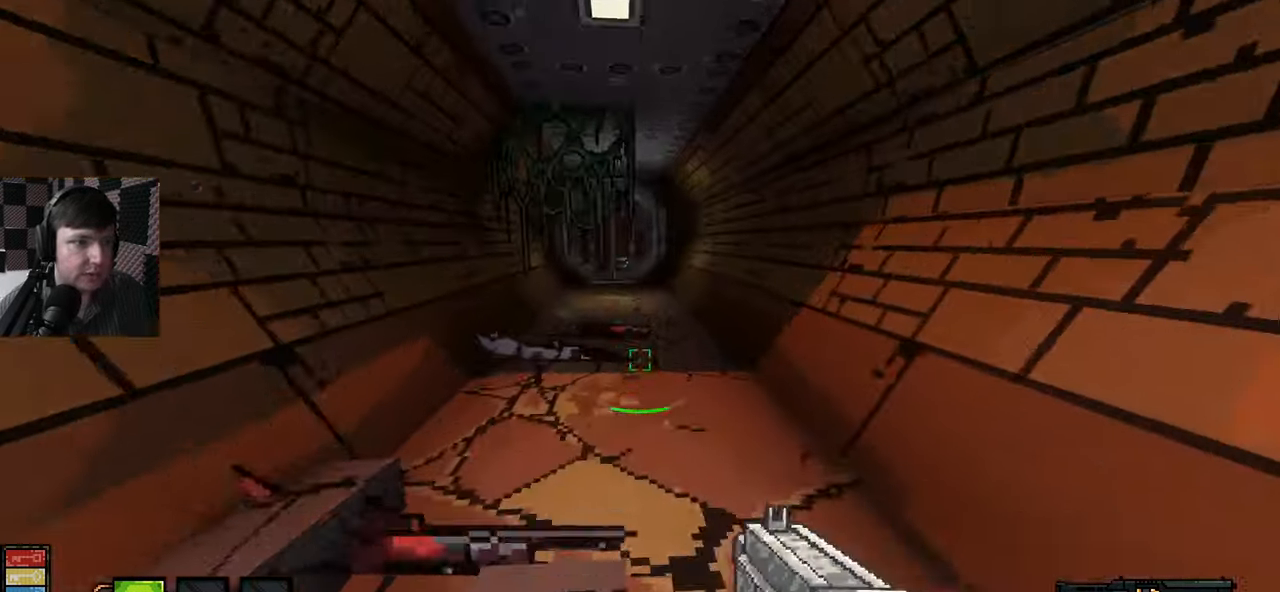
{"keys": ["w"], "mouse": [], "events": []}
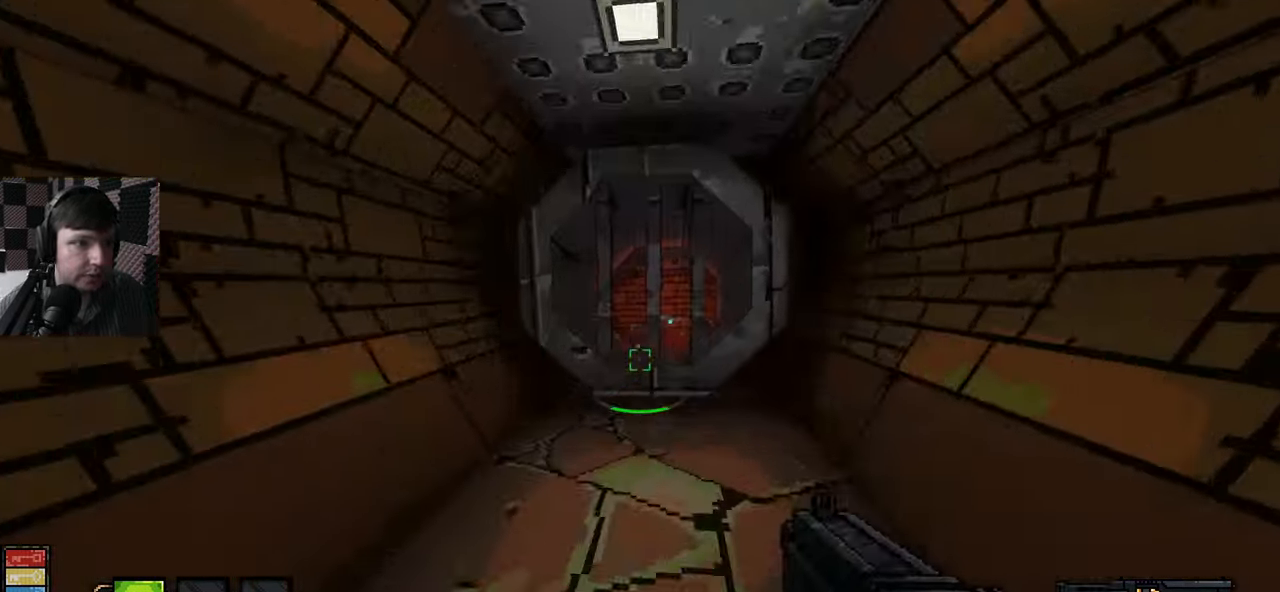
{"keys": ["e", "w"], "mouse": [], "events": [[233, "e", "down"], [350, "e", "up"], [433, "e", "down"]]}
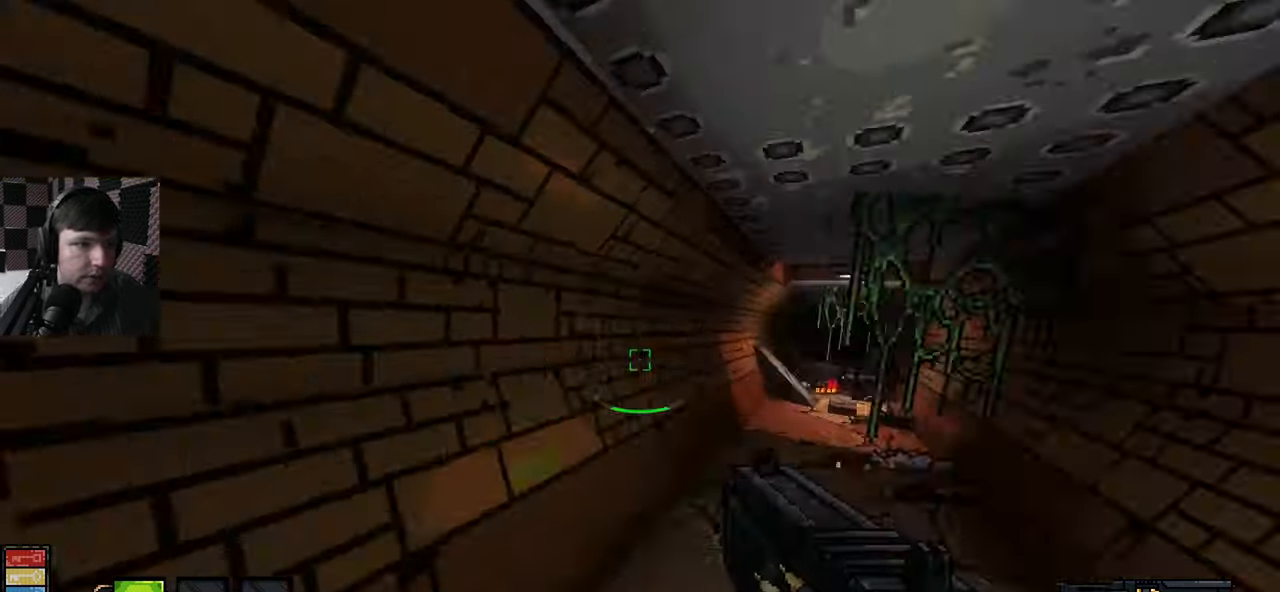
{"keys": ["w"], "mouse": [], "events": [[67, "e", "up"]]}
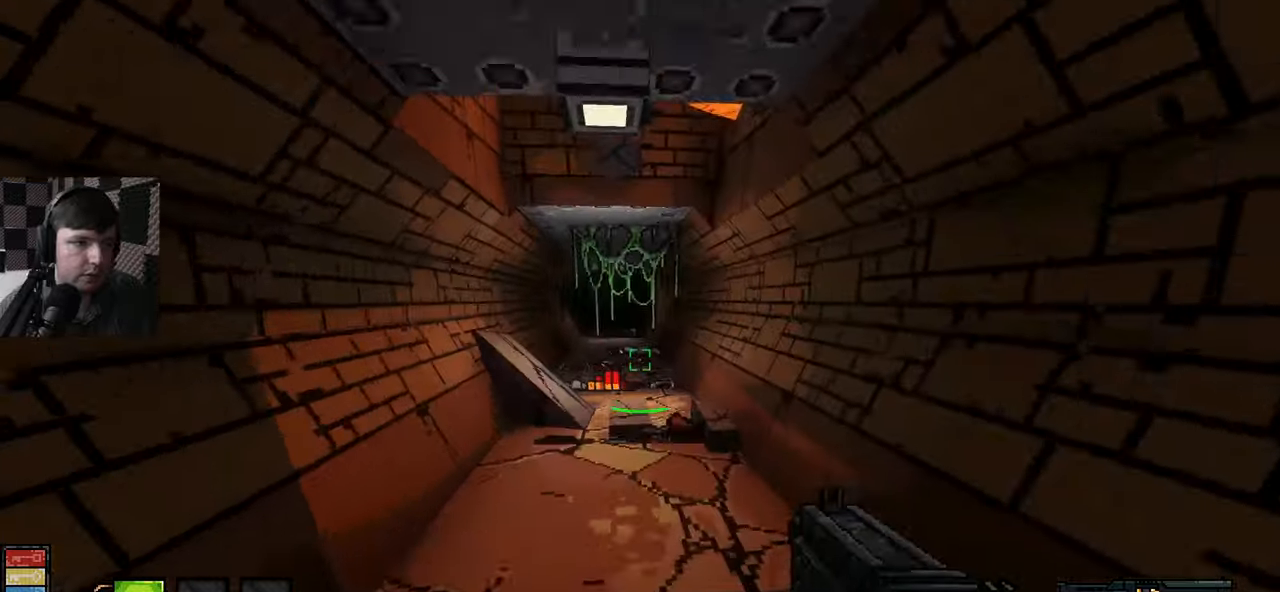
{"keys": ["w"], "mouse": [], "events": []}
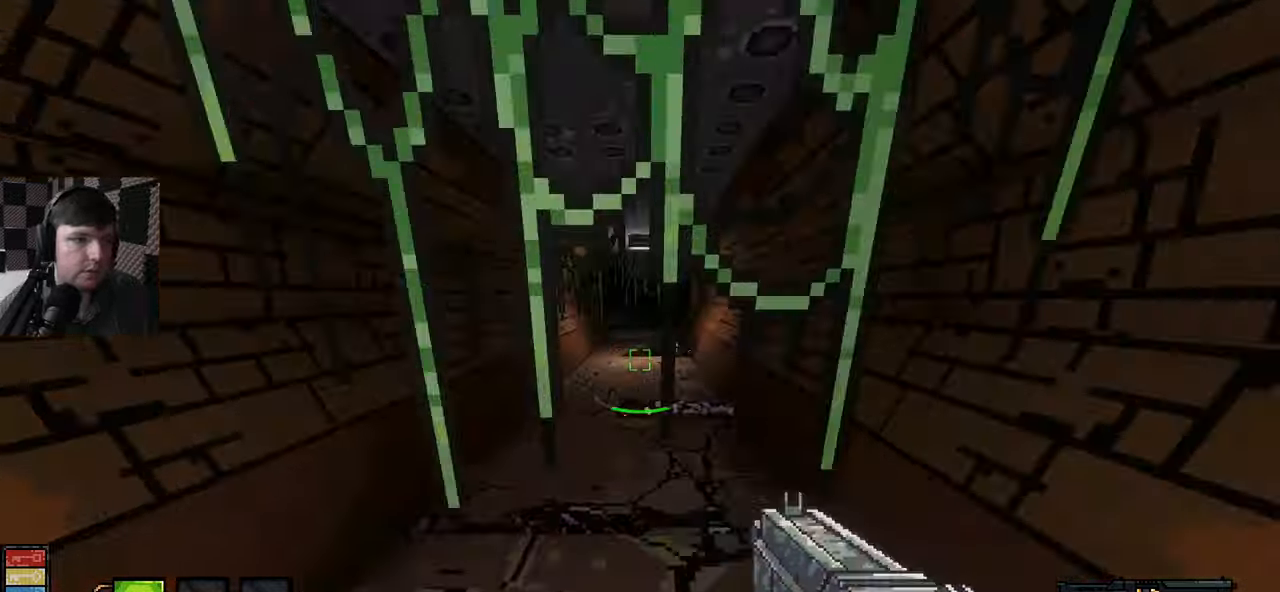
{"keys": ["w"], "mouse": [], "events": []}
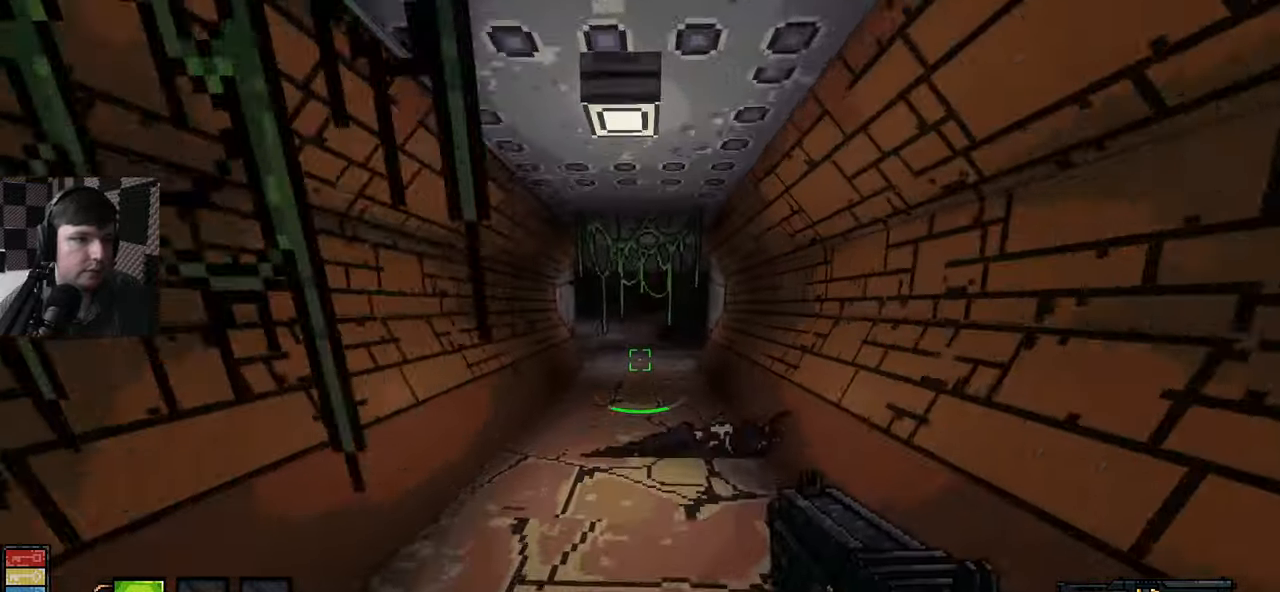
{"keys": ["d", "w"], "mouse": [], "events": [[134, "d", "down"]]}
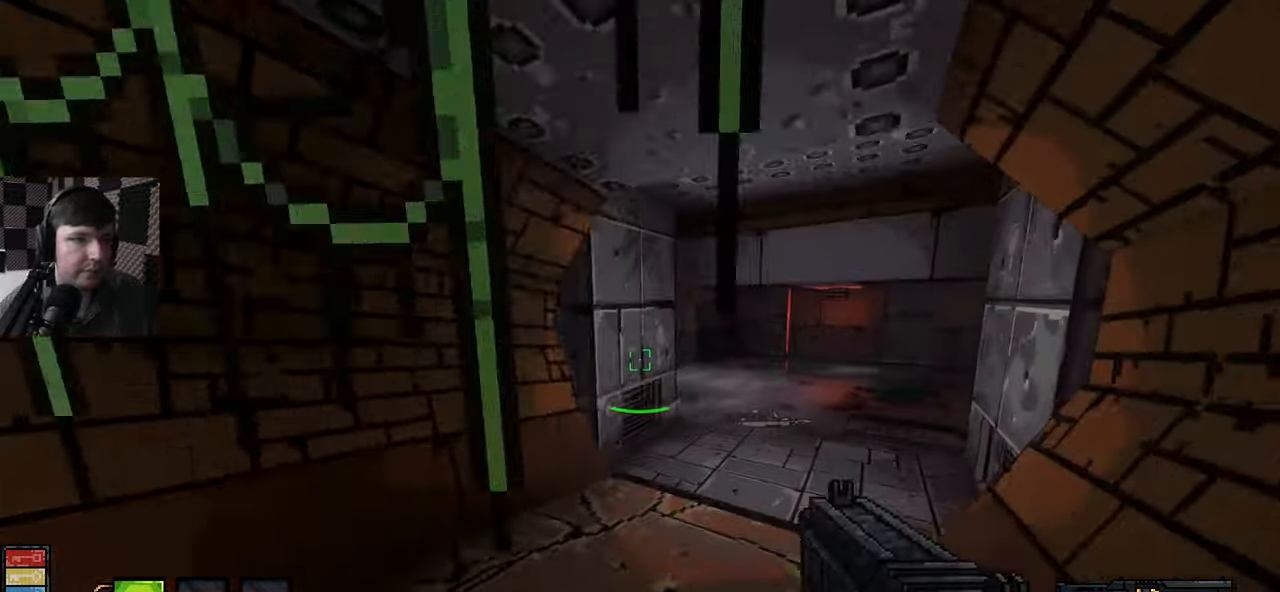
{"keys": ["w"], "mouse": [], "events": [[384, "d", "up"]]}
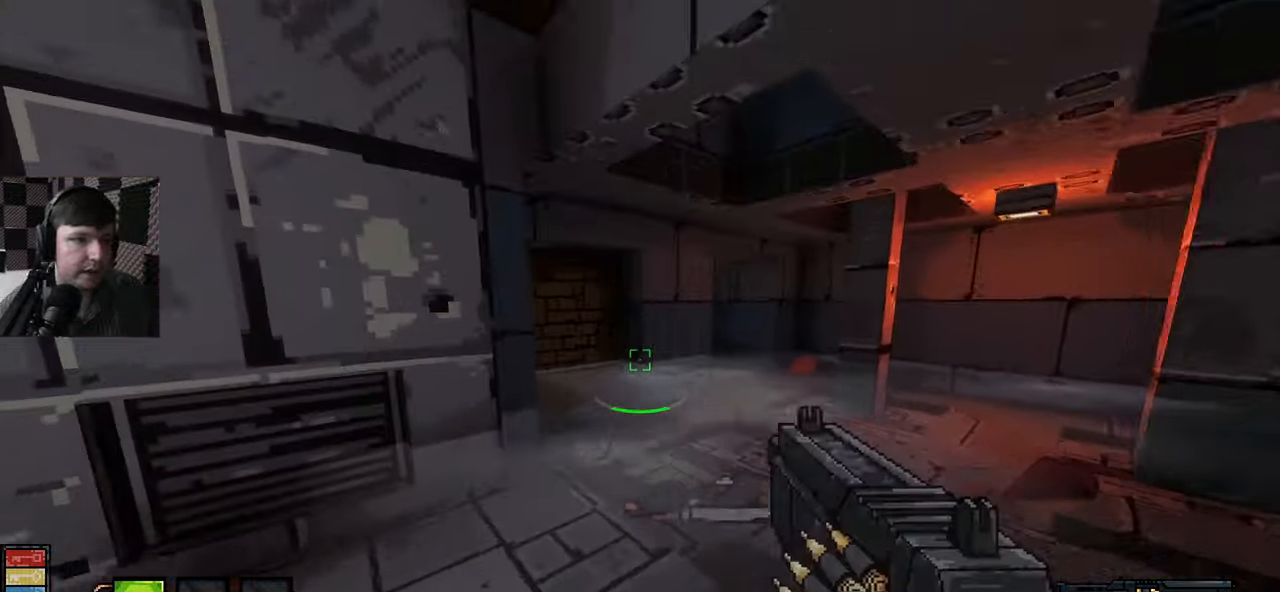
{"keys": ["w"], "mouse": [], "events": [[400, "e", "down"], [500, "e", "up"]]}
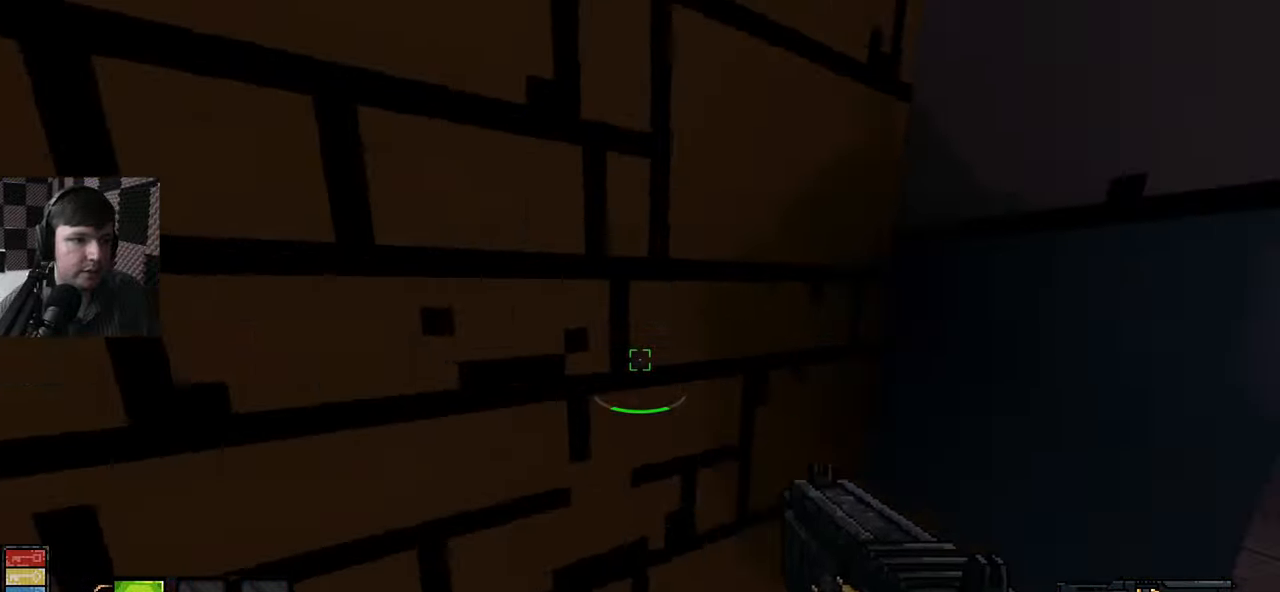
{"keys": ["w"], "mouse": [], "events": [[84, "e", "down"], [200, "e", "up"]]}
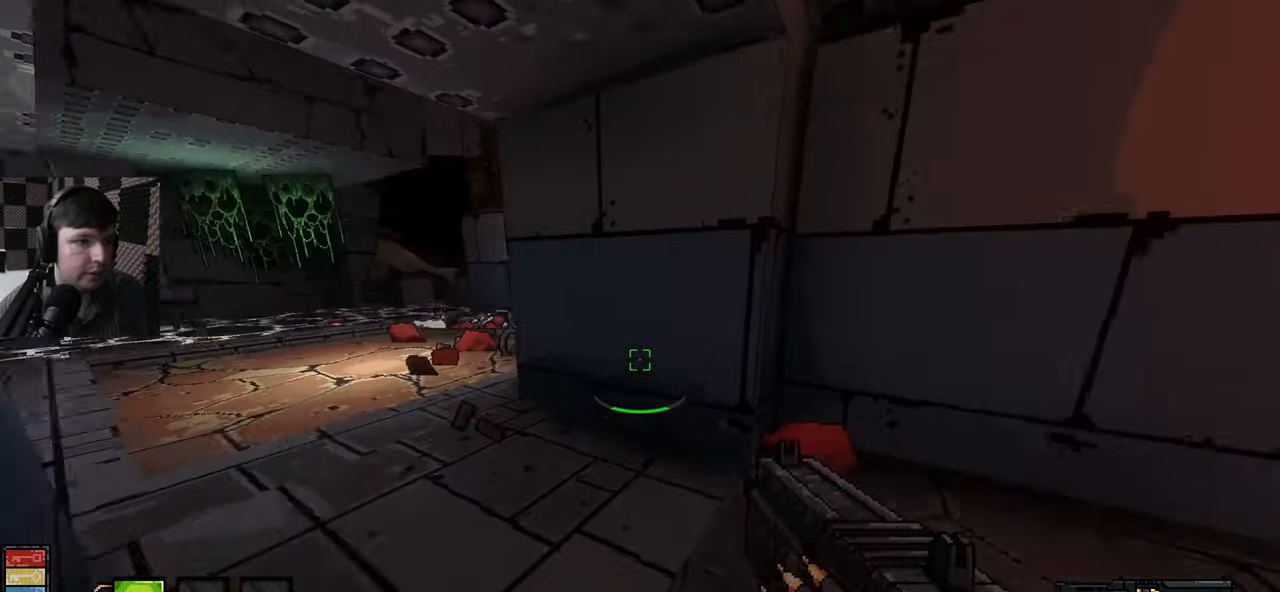
{"keys": ["a"], "mouse": [], "events": [[100, "w", "up"], [200, "a", "down"]]}
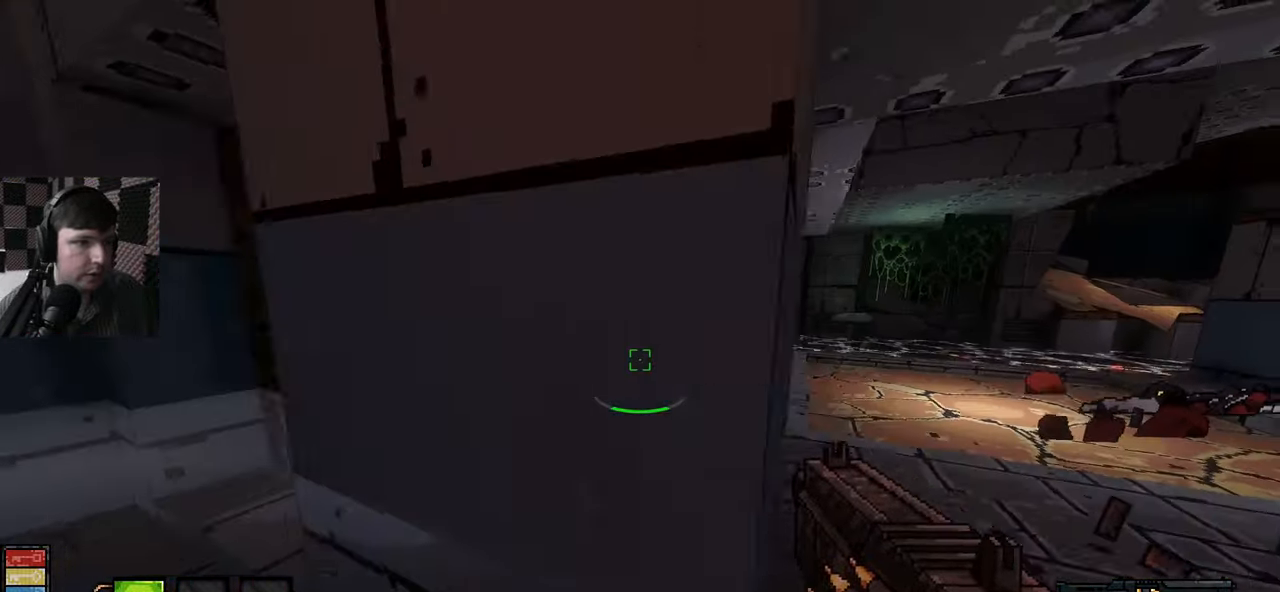
{"keys": [], "mouse": ["left"], "events": [[217, "a", "up"], [450, "mouse_left", "down"]]}
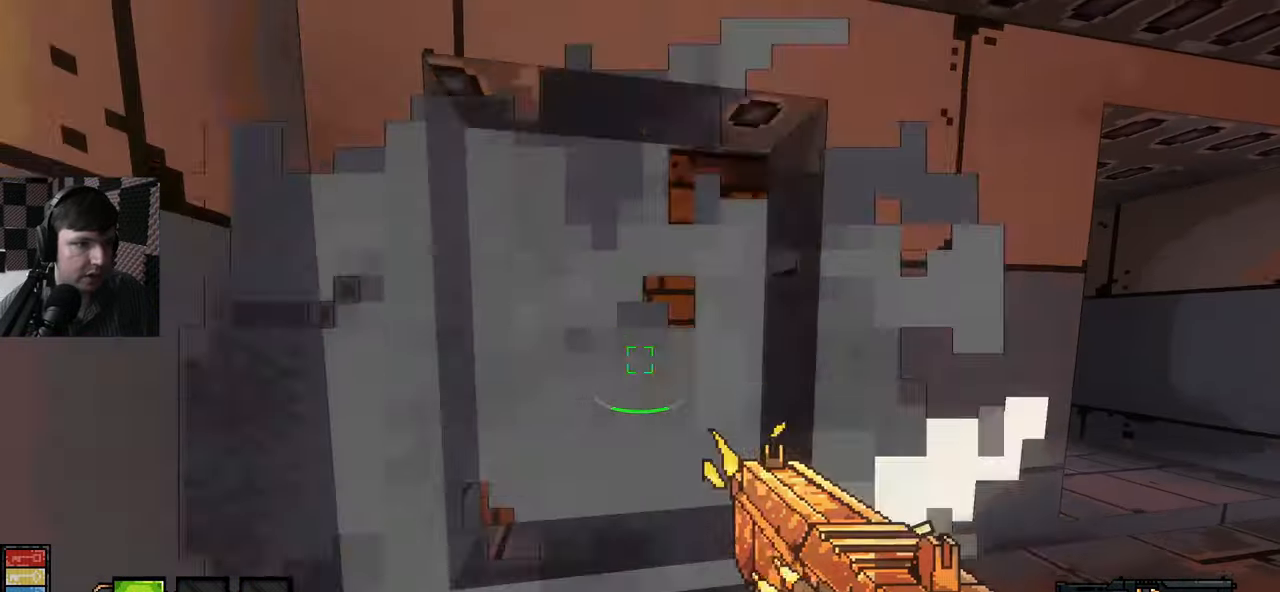
{"keys": ["s"], "mouse": ["left"], "events": [[34, "mouse_left", "up"], [434, "mouse_left", "down"], [467, "s", "down"]]}
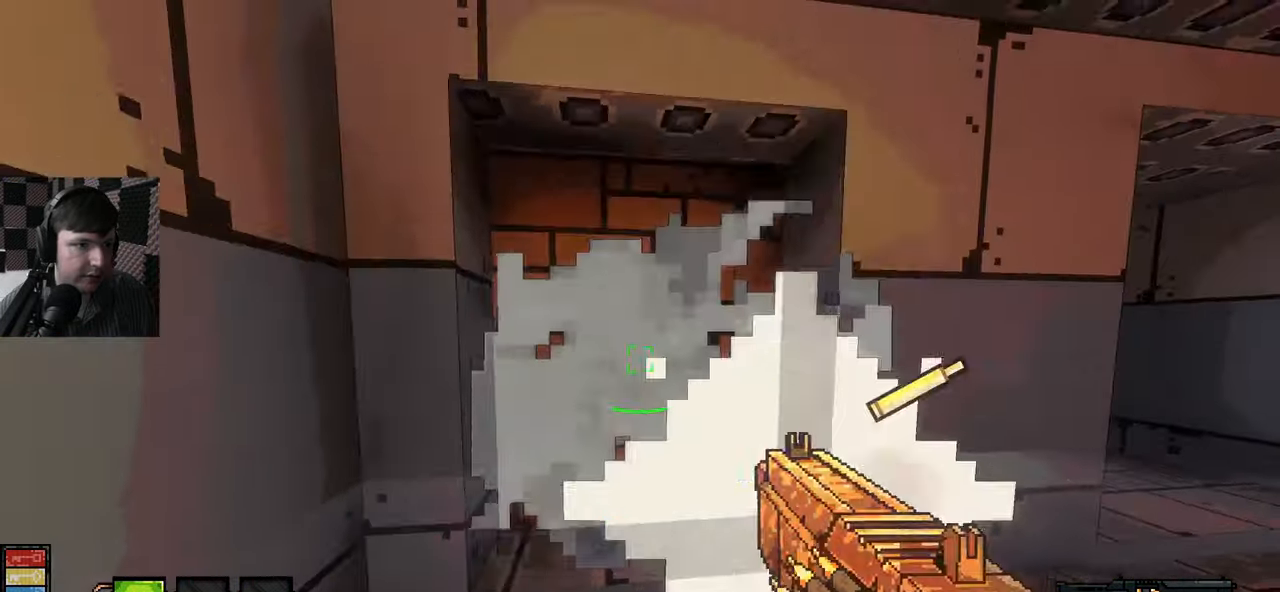
{"keys": [], "mouse": [], "events": [[17, "mouse_left", "up"], [234, "s", "up"], [317, "mouse_left", "down"], [367, "mouse_left", "up"]]}
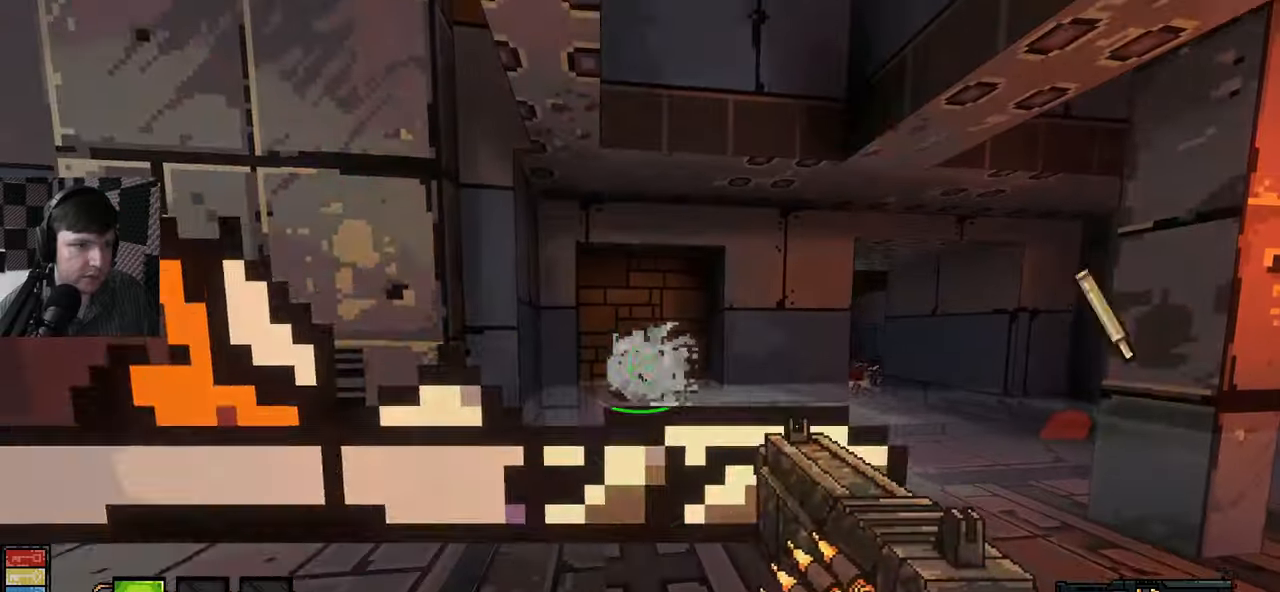
{"keys": ["w"], "mouse": [], "events": [[66, "mouse_left", "down"], [116, "mouse_left", "up"], [500, "w", "down"]]}
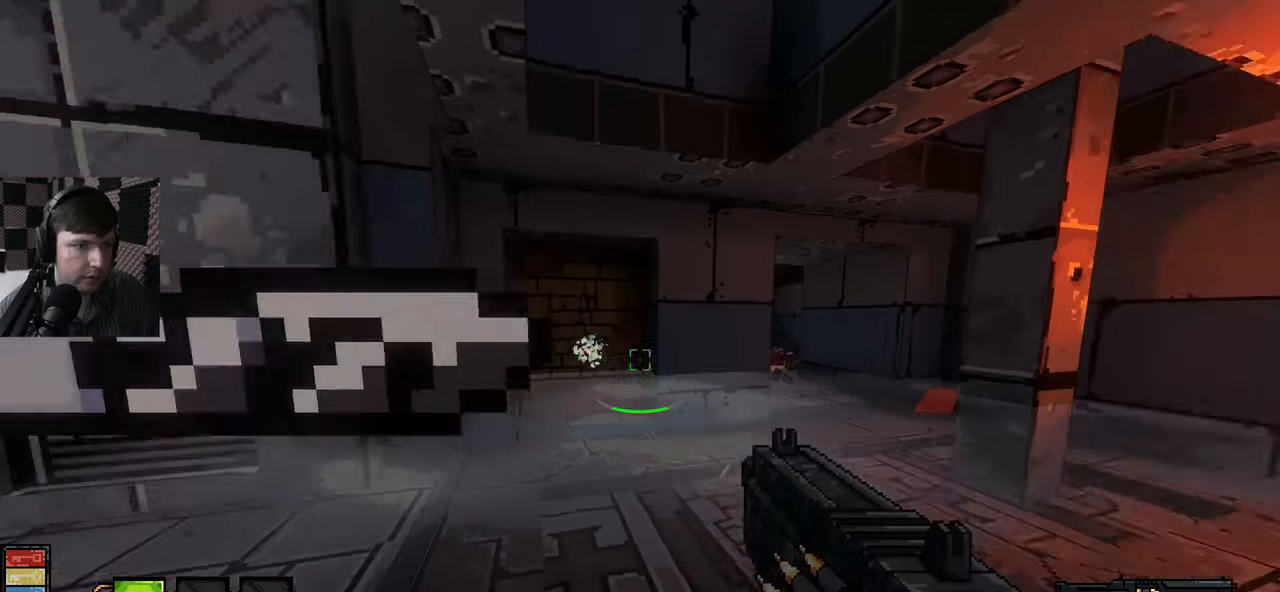
{"keys": ["d", "w"], "mouse": [], "events": [[433, "d", "down"]]}
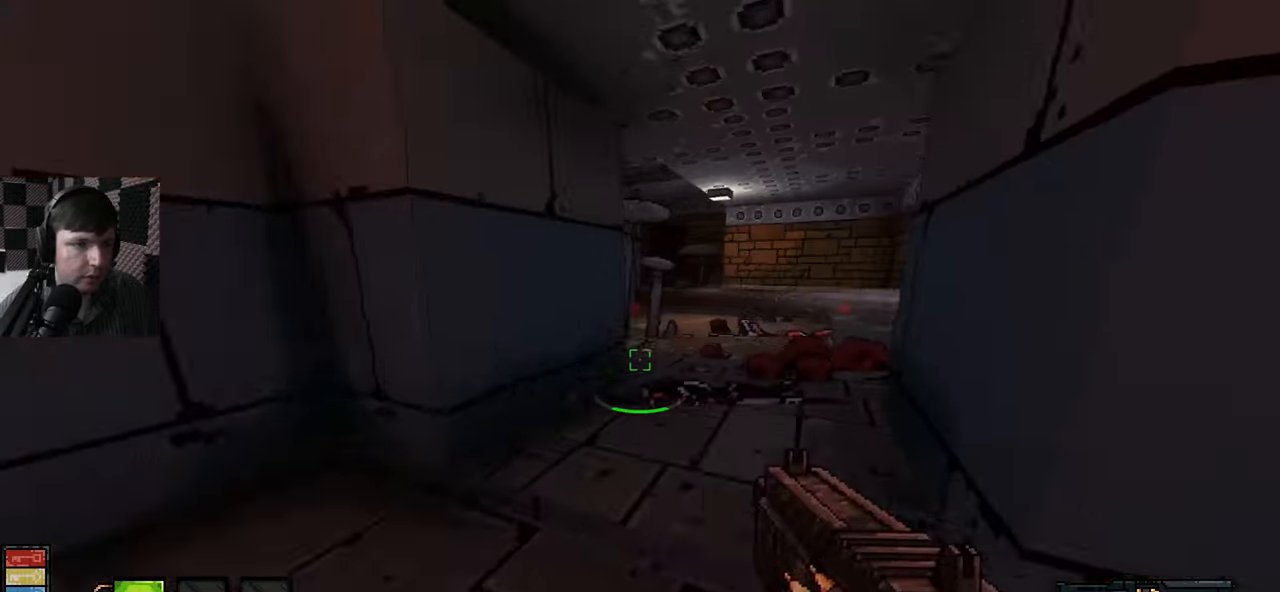
{"keys": ["d", "w"], "mouse": [], "events": [[83, "d", "up"], [466, "d", "down"]]}
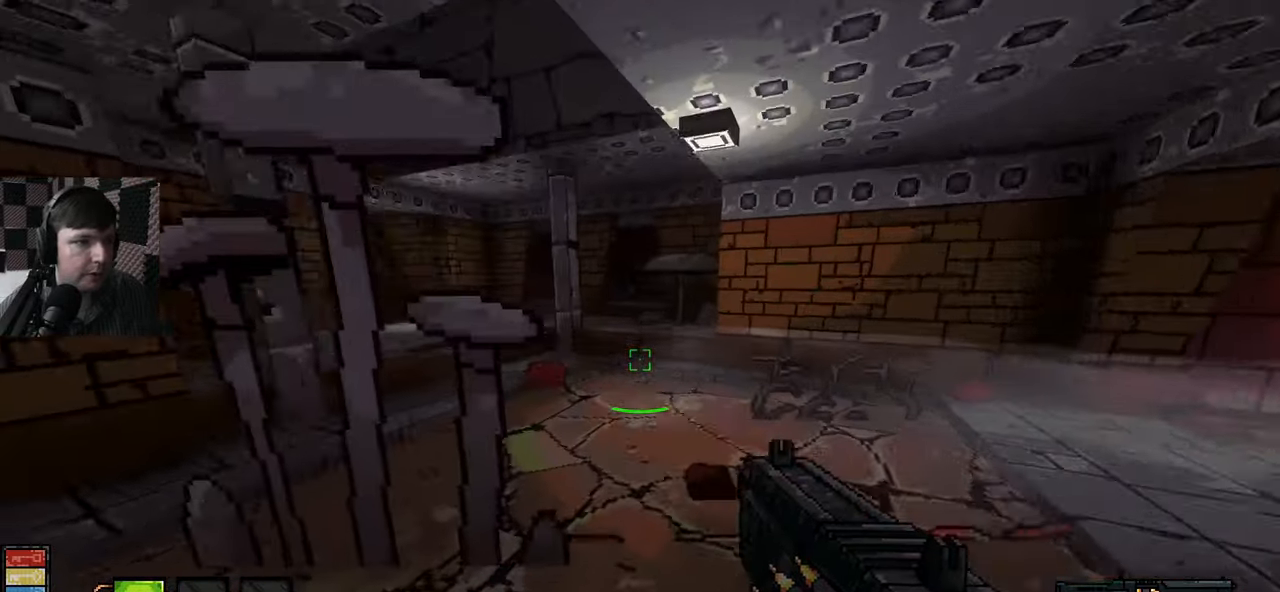
{"keys": ["a", "w"], "mouse": [], "events": [[300, "d", "up"], [483, "a", "down"]]}